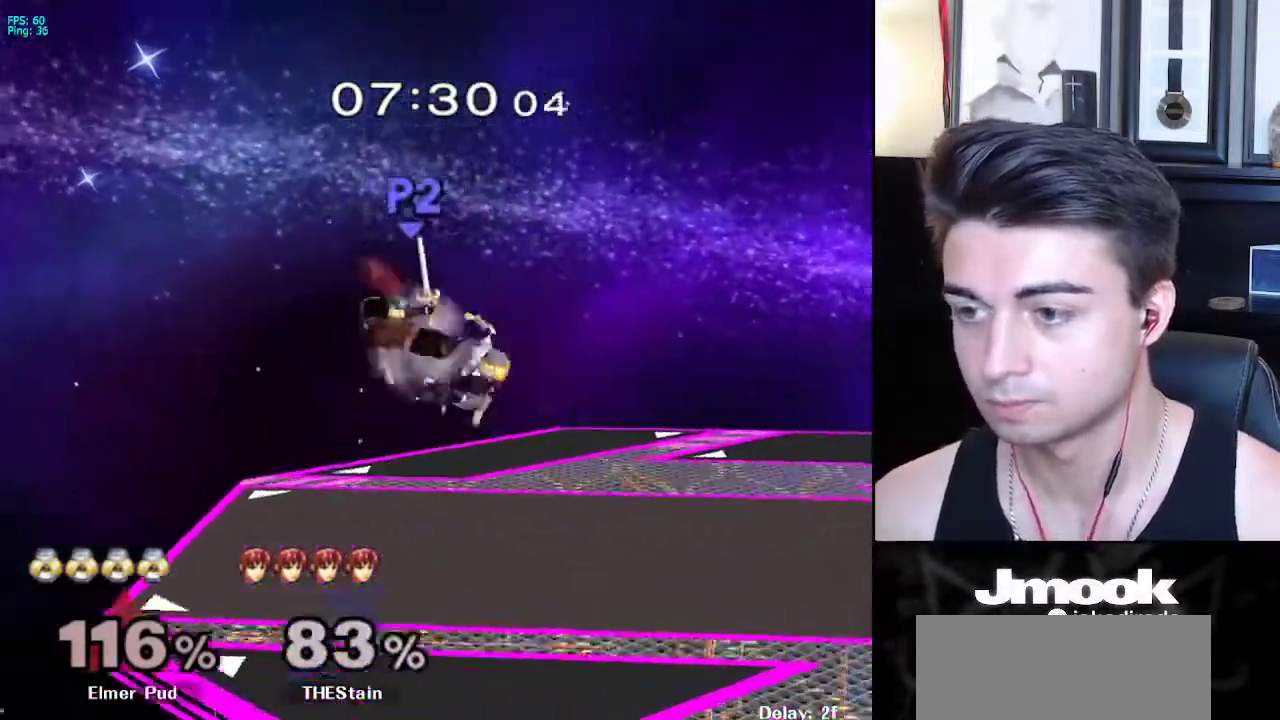
Gameplay with a controller (Nintendo layout); each line is a JSON object with the inputs held at the frame after it. "events" lists button and stick changes between this image and that frame as [ms after this image, input, new state], when the widget could be followed in between. Not read: L3 R3 START.
{"buttons": [], "left_stick": "left", "right_stick": "center", "events": [[233, "left_stick", "down"], [283, "left_stick", "center"], [383, "left_stick", "left"]]}
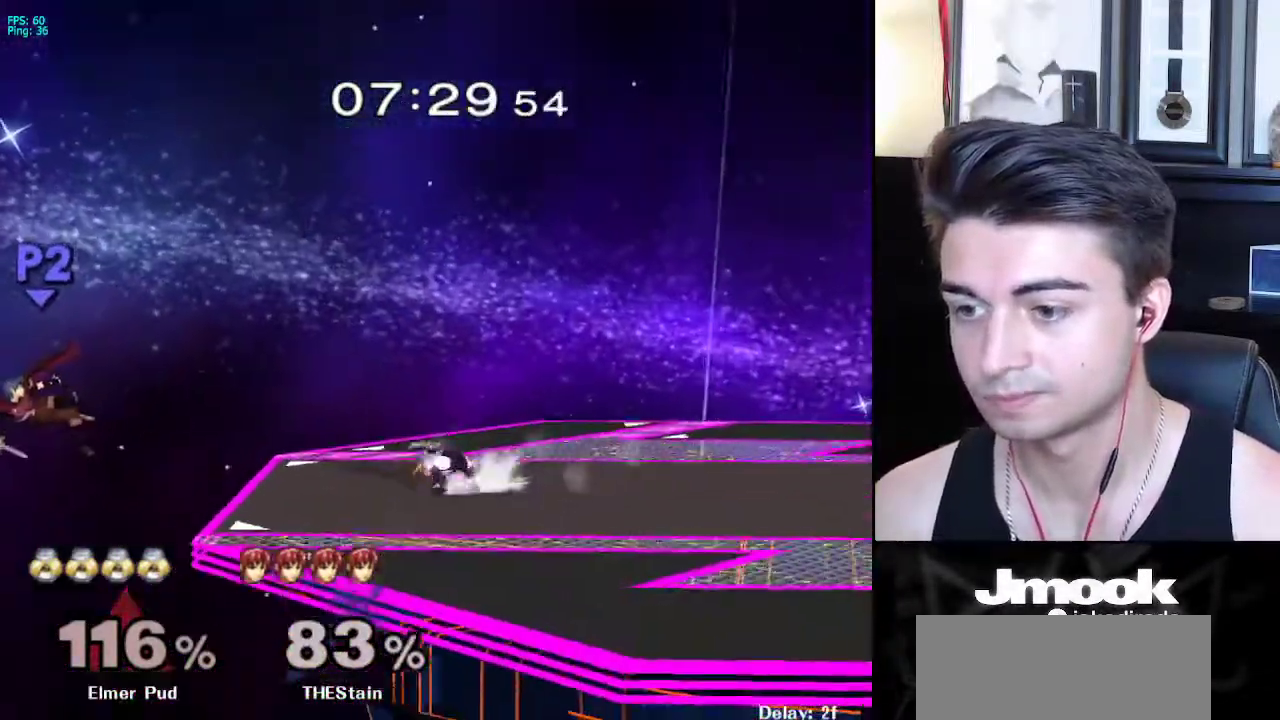
{"buttons": [], "left_stick": "down", "right_stick": "center", "events": [[17, "X", "down"], [50, "X", "up"], [67, "R1", "down"], [167, "left_stick", "right"], [200, "R1", "up"], [317, "X", "down"], [367, "R1", "down"], [367, "X", "up"], [367, "left_stick", "down-left"], [467, "left_stick", "down"], [500, "R1", "up"]]}
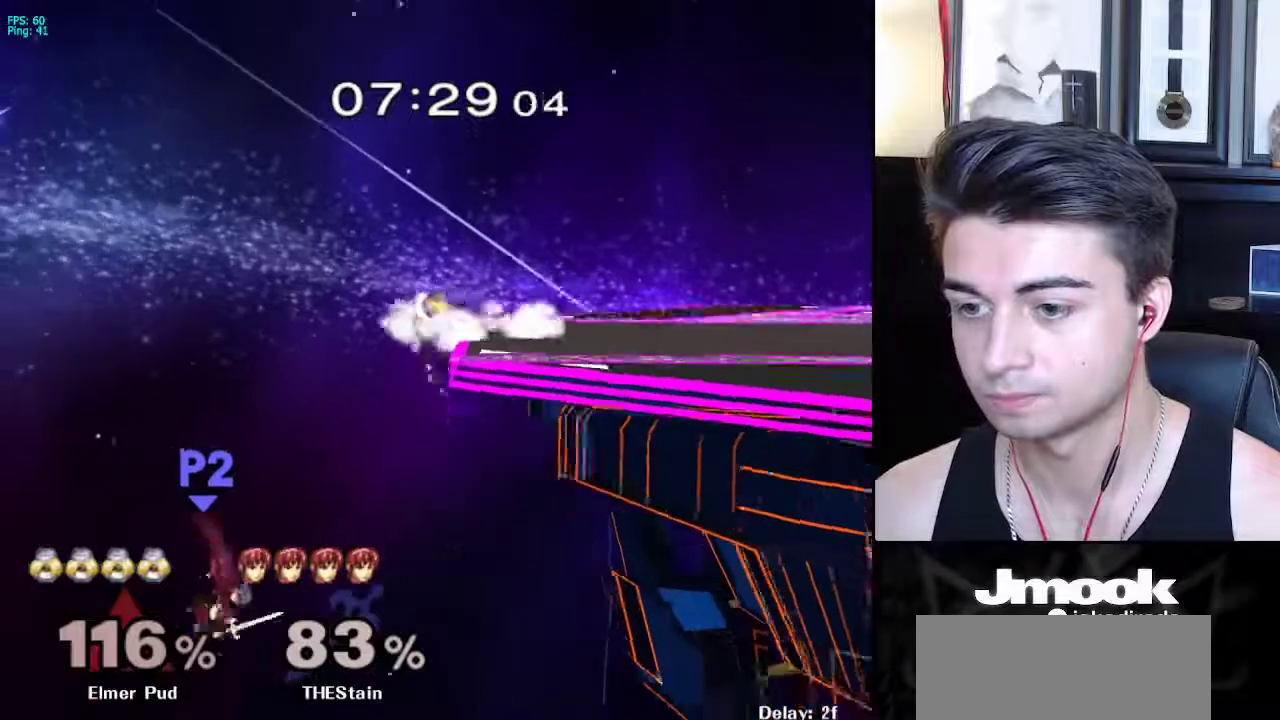
{"buttons": ["X"], "left_stick": "down", "right_stick": "left", "events": [[83, "left_stick", "center"], [200, "left_stick", "down"], [483, "X", "down"], [500, "right_stick", "left"]]}
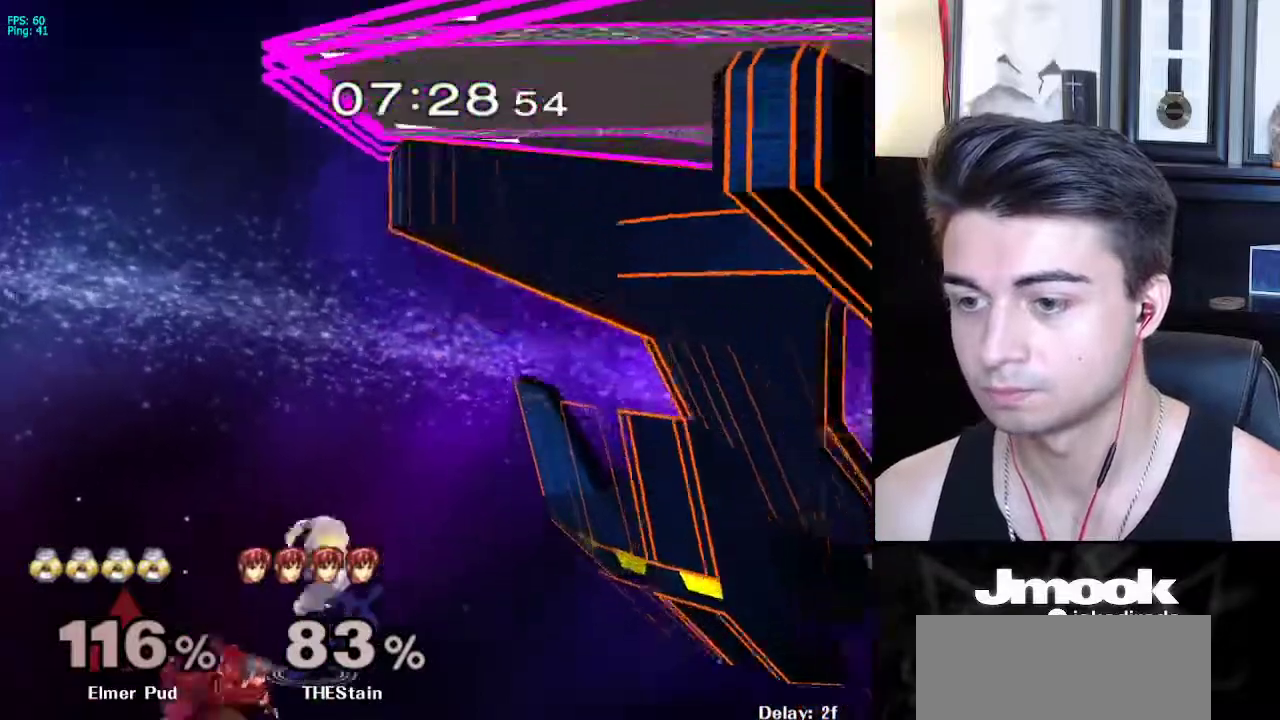
{"buttons": [], "left_stick": "up-right", "right_stick": "center", "events": [[17, "left_stick", "right"], [417, "X", "up"], [417, "right_stick", "center"], [500, "left_stick", "up-right"]]}
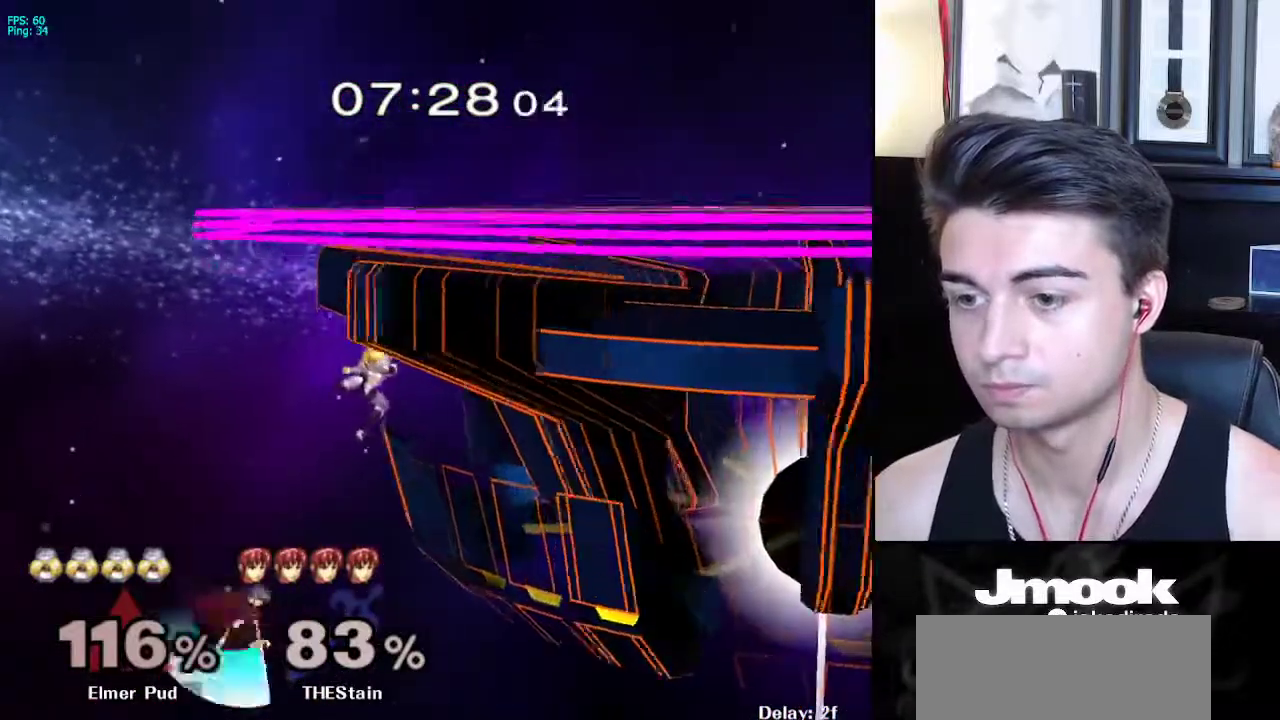
{"buttons": [], "left_stick": "up-right", "right_stick": "center", "events": [[50, "R1", "down"], [233, "R1", "up"], [283, "right_stick", "left"], [350, "right_stick", "center"]]}
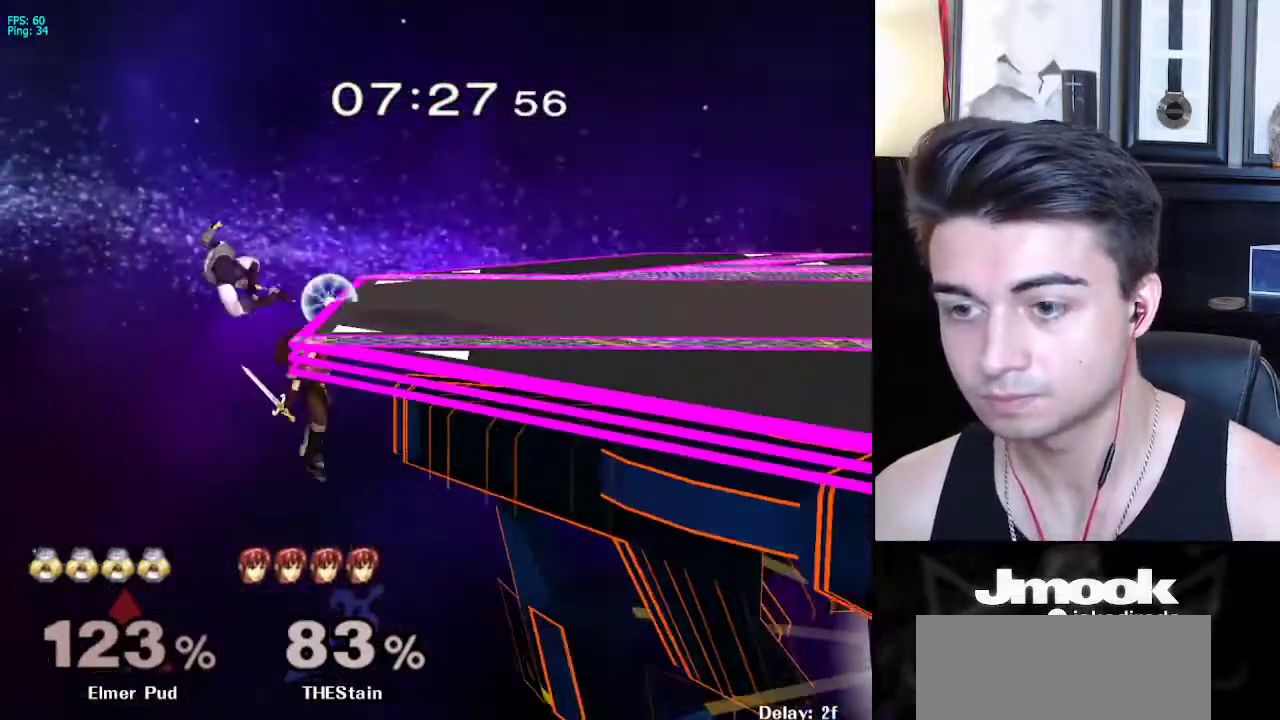
{"buttons": ["B"], "left_stick": "up", "right_stick": "center", "events": [[250, "left_stick", "down-right"], [350, "left_stick", "up"], [400, "B", "down"]]}
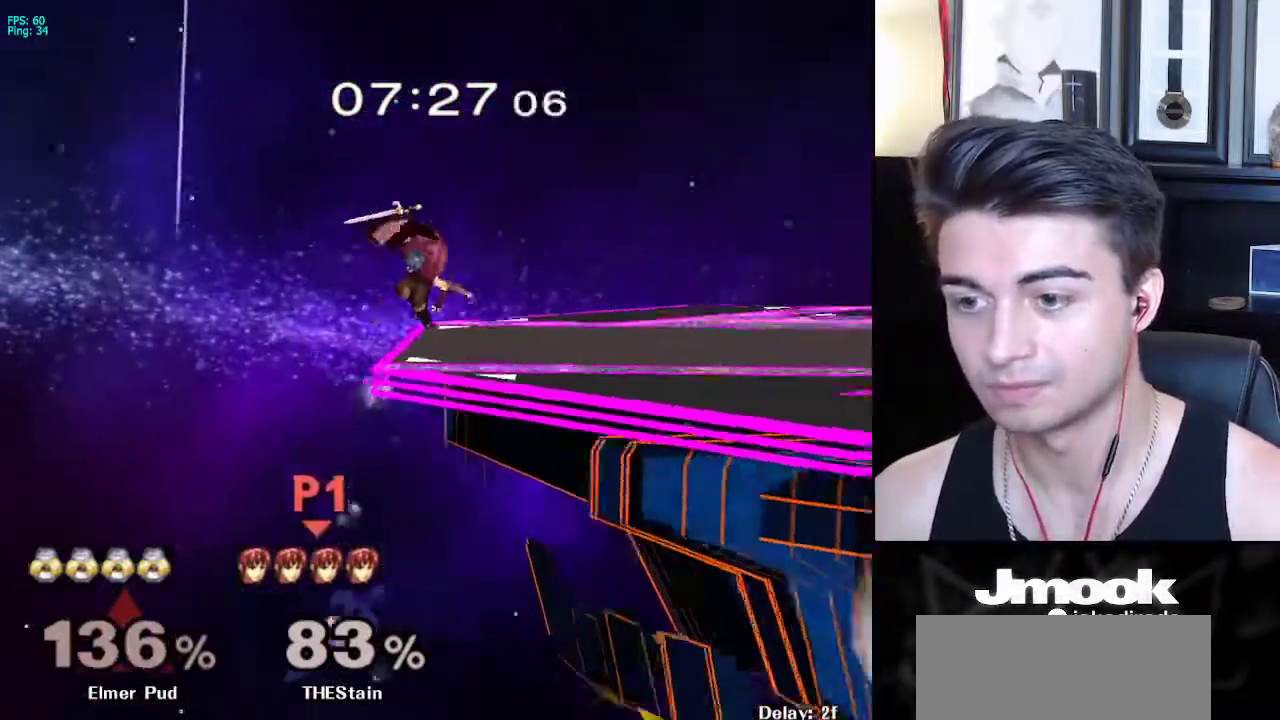
{"buttons": [], "left_stick": "center", "right_stick": "center", "events": [[100, "B", "up"], [217, "left_stick", "center"]]}
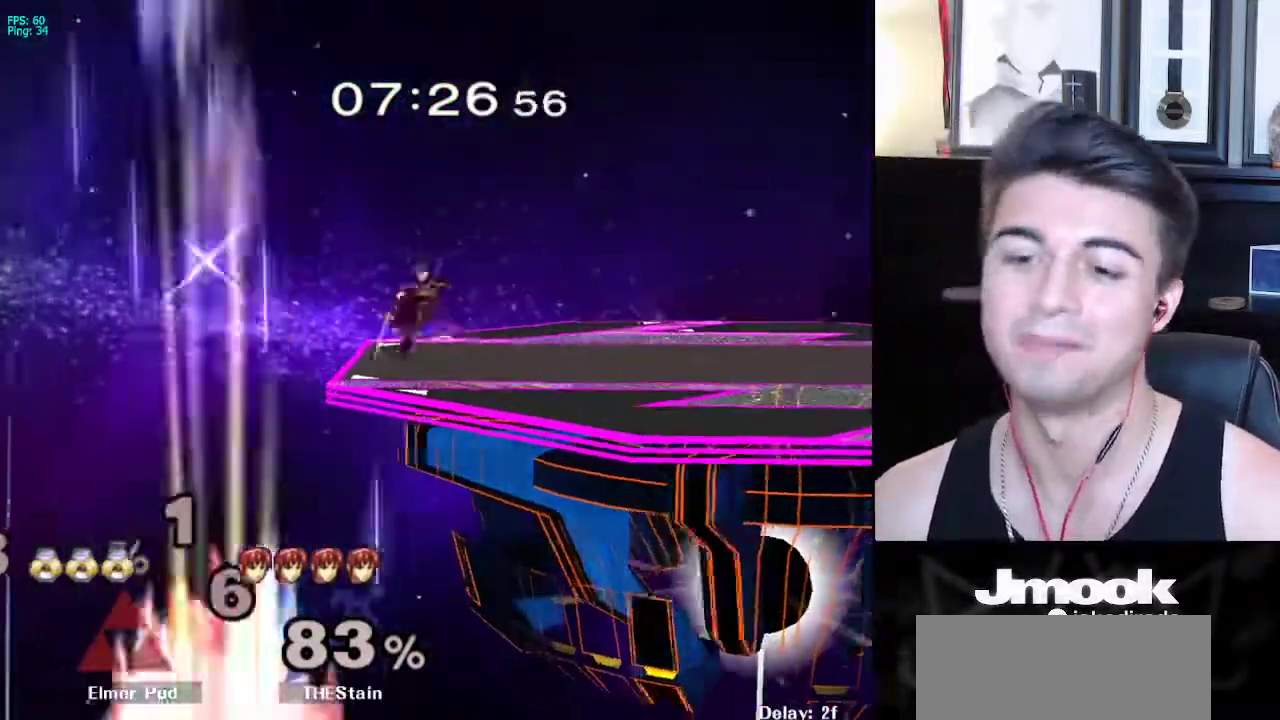
{"buttons": [], "left_stick": "center", "right_stick": "center", "events": []}
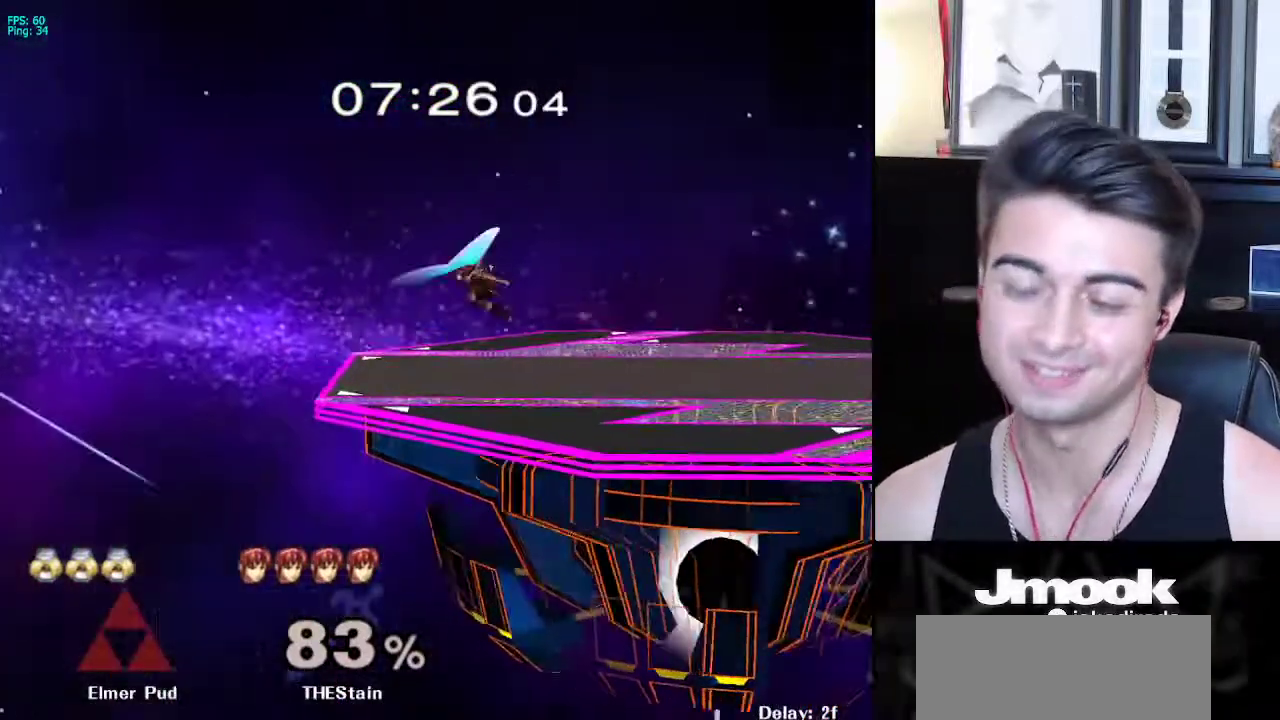
{"buttons": [], "left_stick": "center", "right_stick": "center", "events": []}
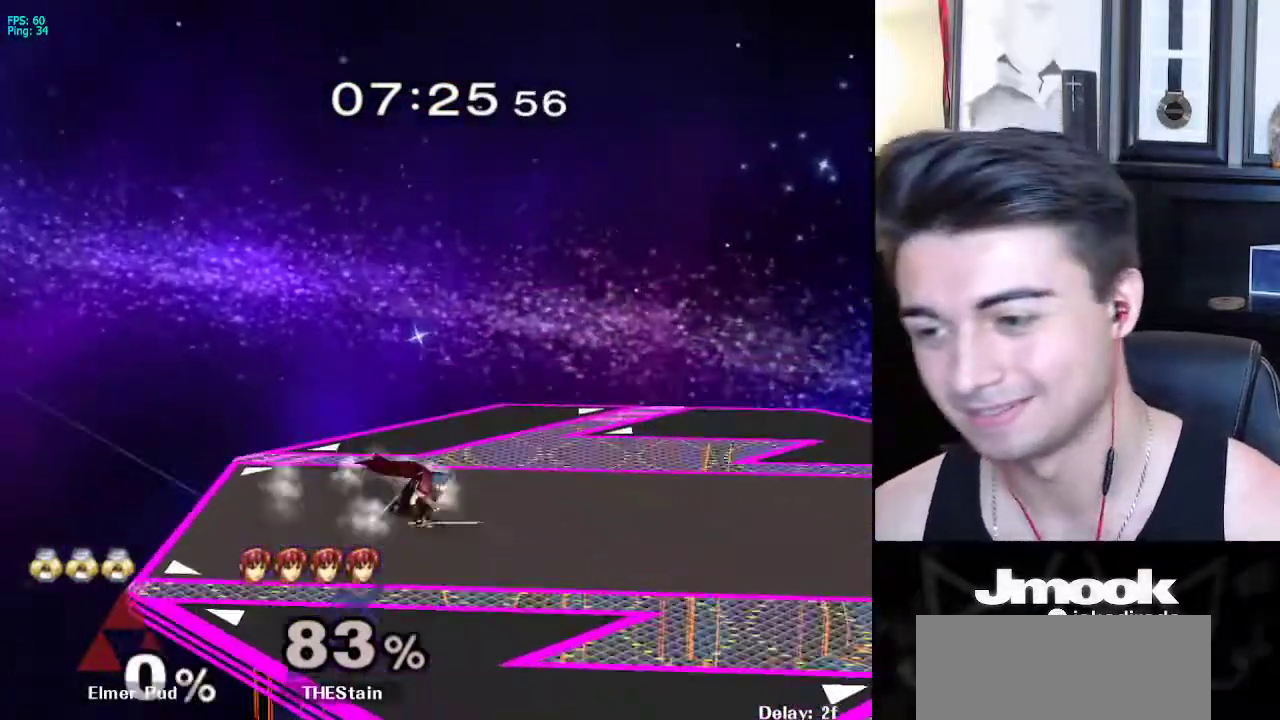
{"buttons": [], "left_stick": "center", "right_stick": "center", "events": []}
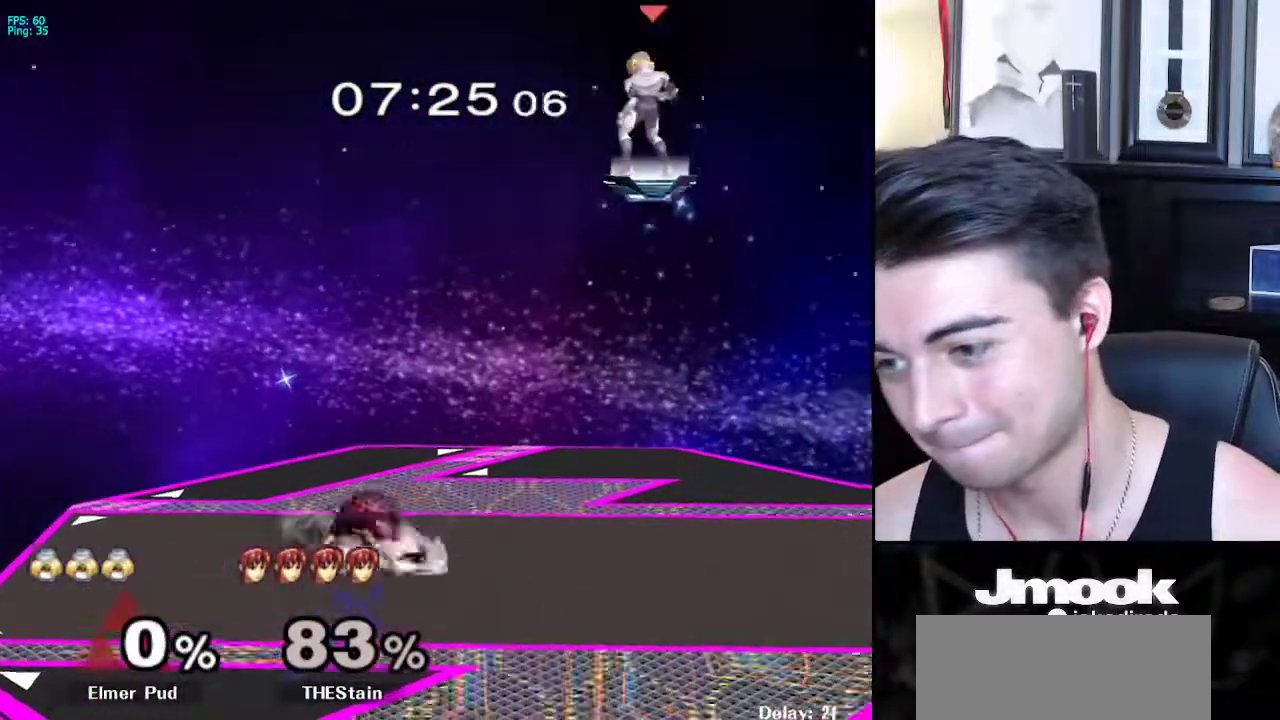
{"buttons": [], "left_stick": "center", "right_stick": "center", "events": [[317, "B", "down"], [350, "B", "up"]]}
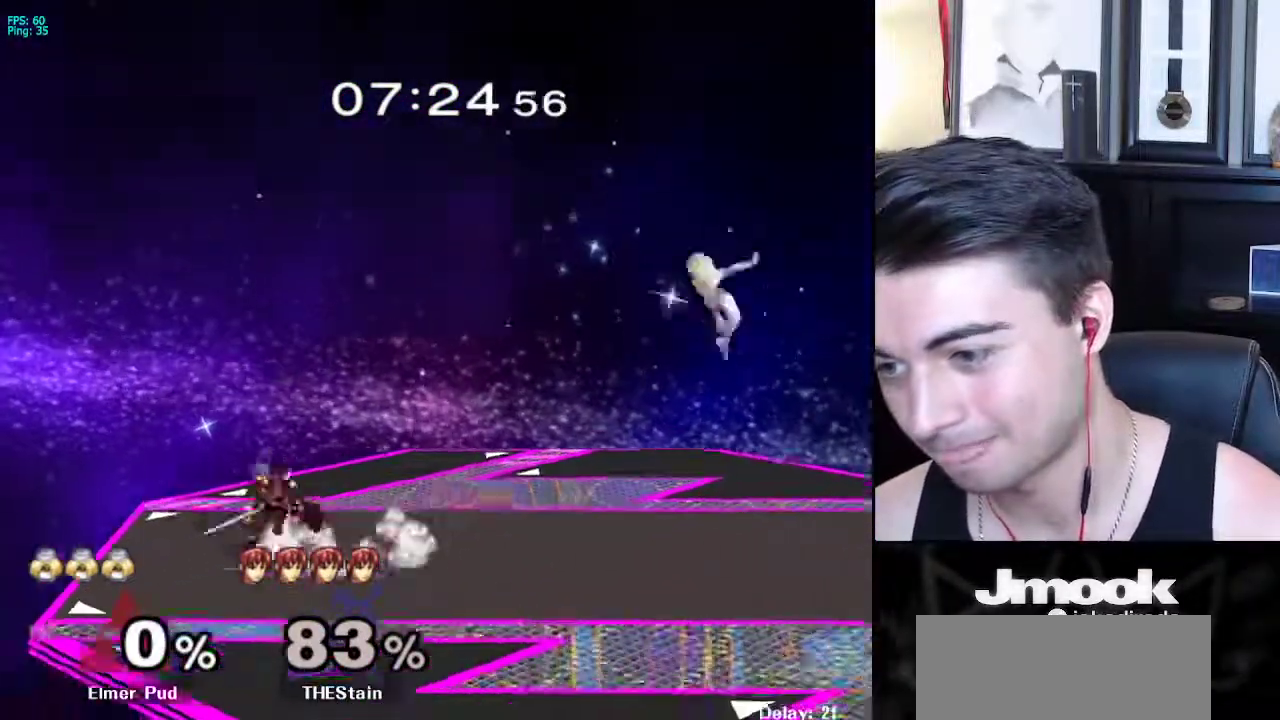
{"buttons": [], "left_stick": "left", "right_stick": "center", "events": [[383, "left_stick", "left"]]}
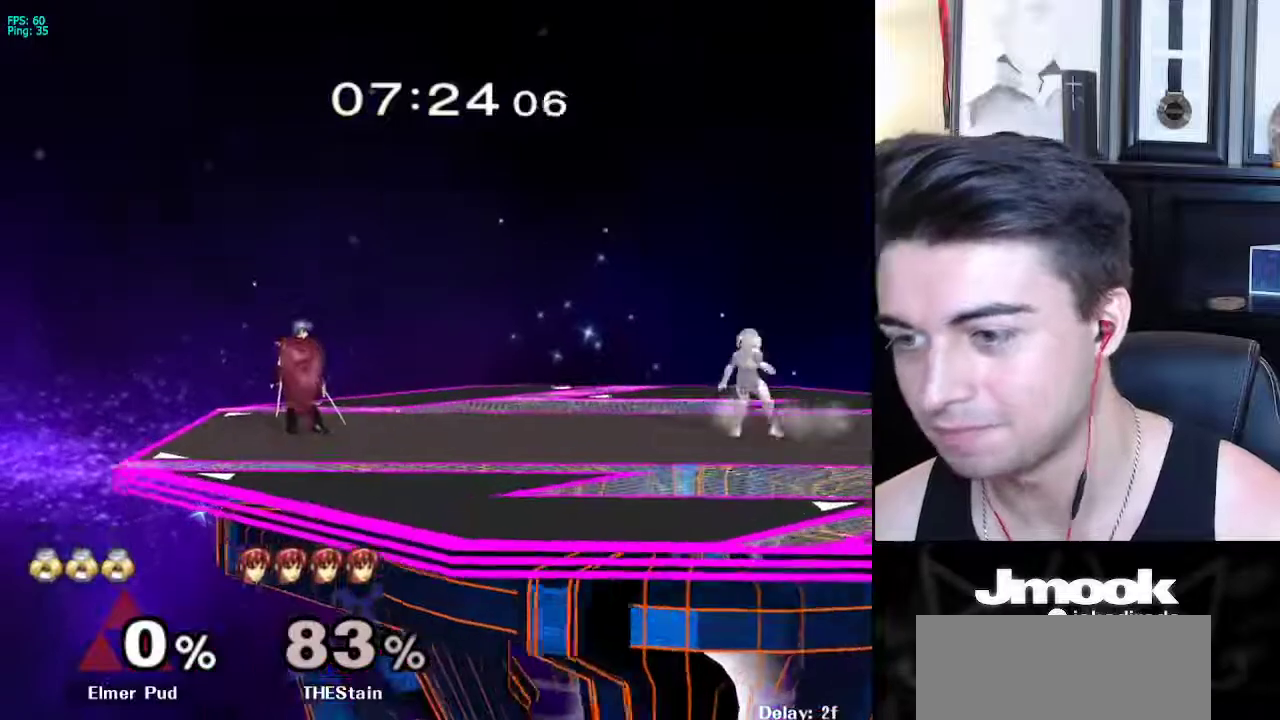
{"buttons": ["A"], "left_stick": "left", "right_stick": "center", "events": [[417, "A", "down"]]}
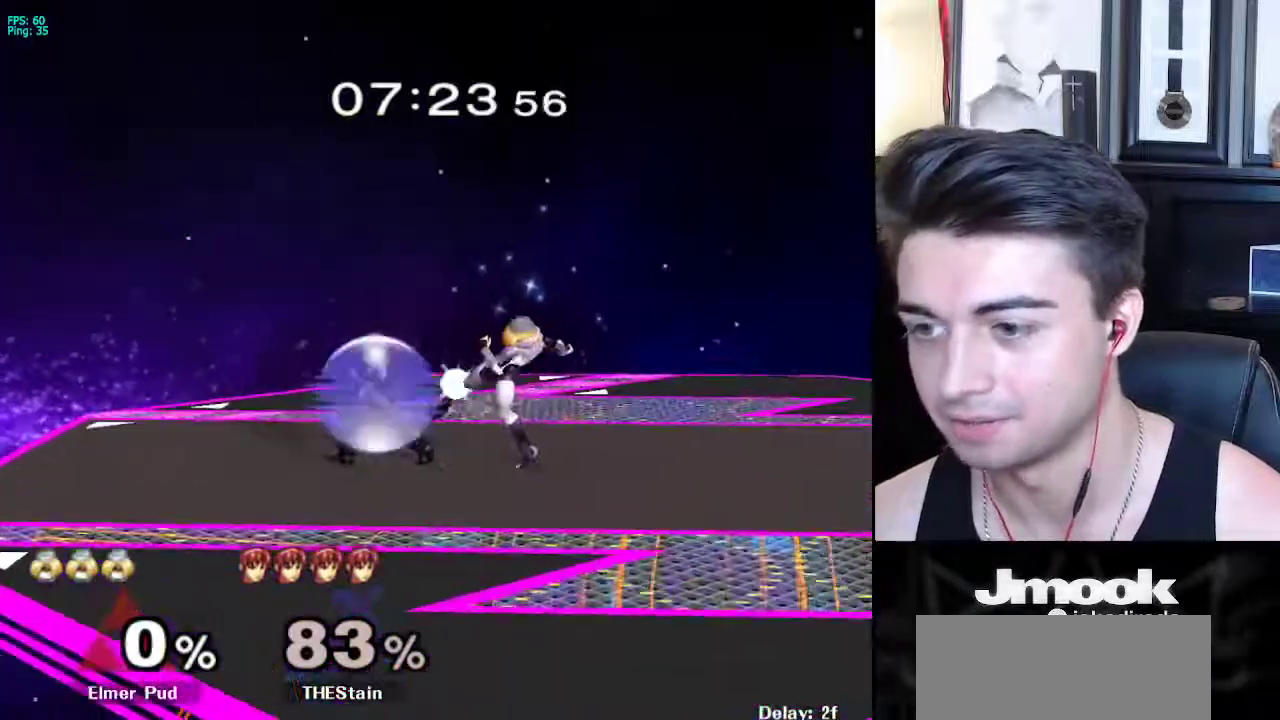
{"buttons": [], "left_stick": "left", "right_stick": "center", "events": [[17, "A", "up"], [183, "left_stick", "center"], [417, "left_stick", "left"]]}
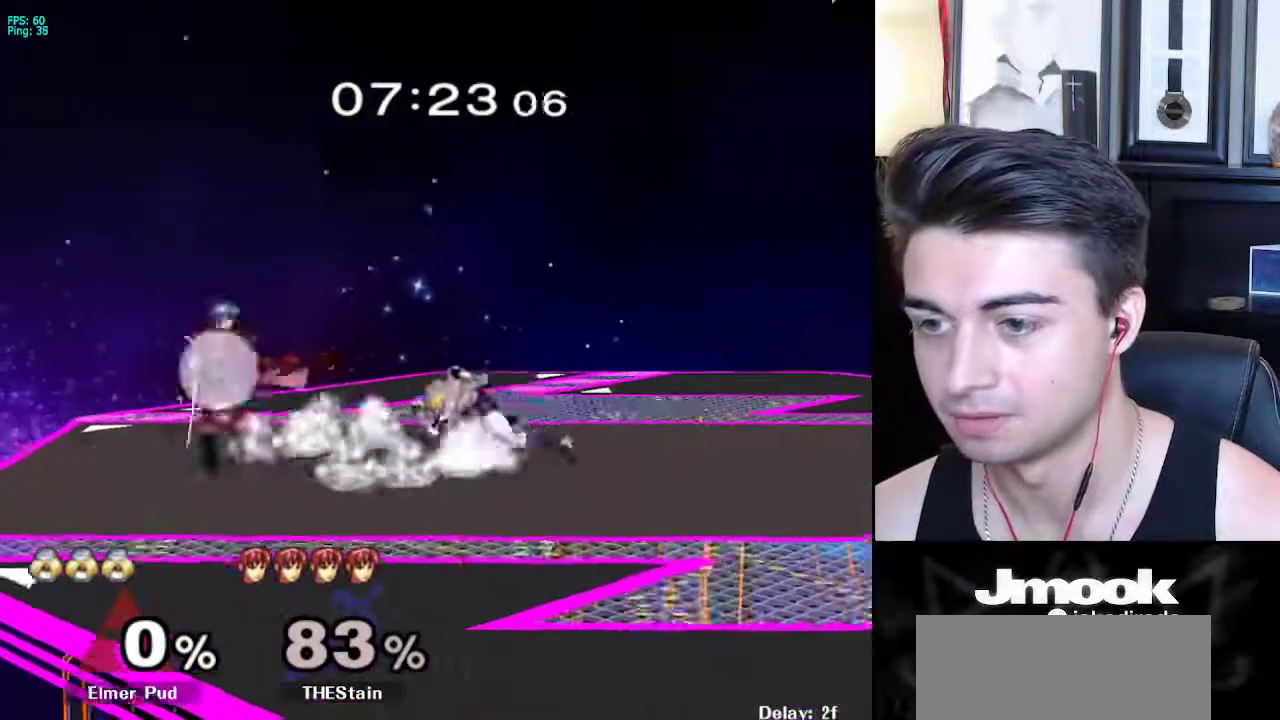
{"buttons": [], "left_stick": "center", "right_stick": "center", "events": [[117, "X", "down"], [150, "X", "up"], [183, "A", "down"], [200, "A", "up"], [350, "left_stick", "center"]]}
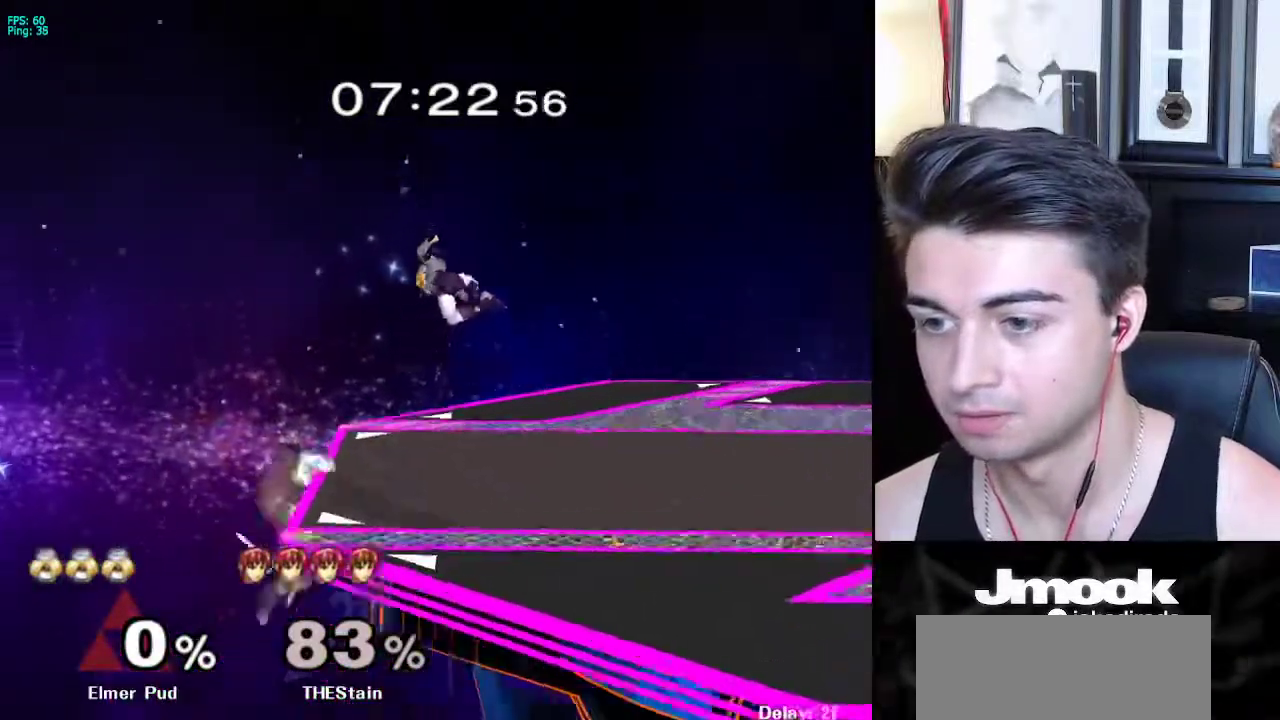
{"buttons": [], "left_stick": "left", "right_stick": "center", "events": [[50, "left_stick", "down"], [183, "left_stick", "center"], [233, "left_stick", "right"], [267, "X", "down"], [317, "R1", "down"], [350, "X", "up"], [417, "R1", "up"], [467, "left_stick", "left"]]}
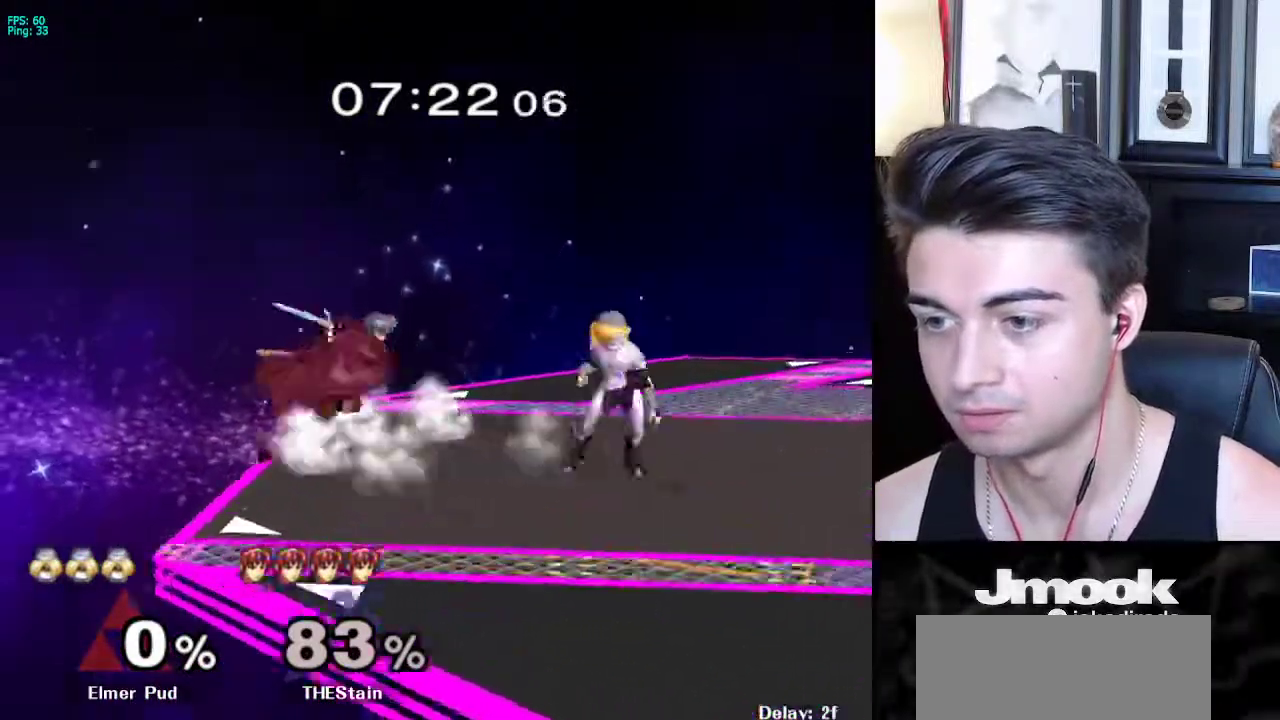
{"buttons": [], "left_stick": "center", "right_stick": "center", "events": [[33, "A", "down"], [100, "A", "up"], [133, "left_stick", "down"], [483, "left_stick", "center"]]}
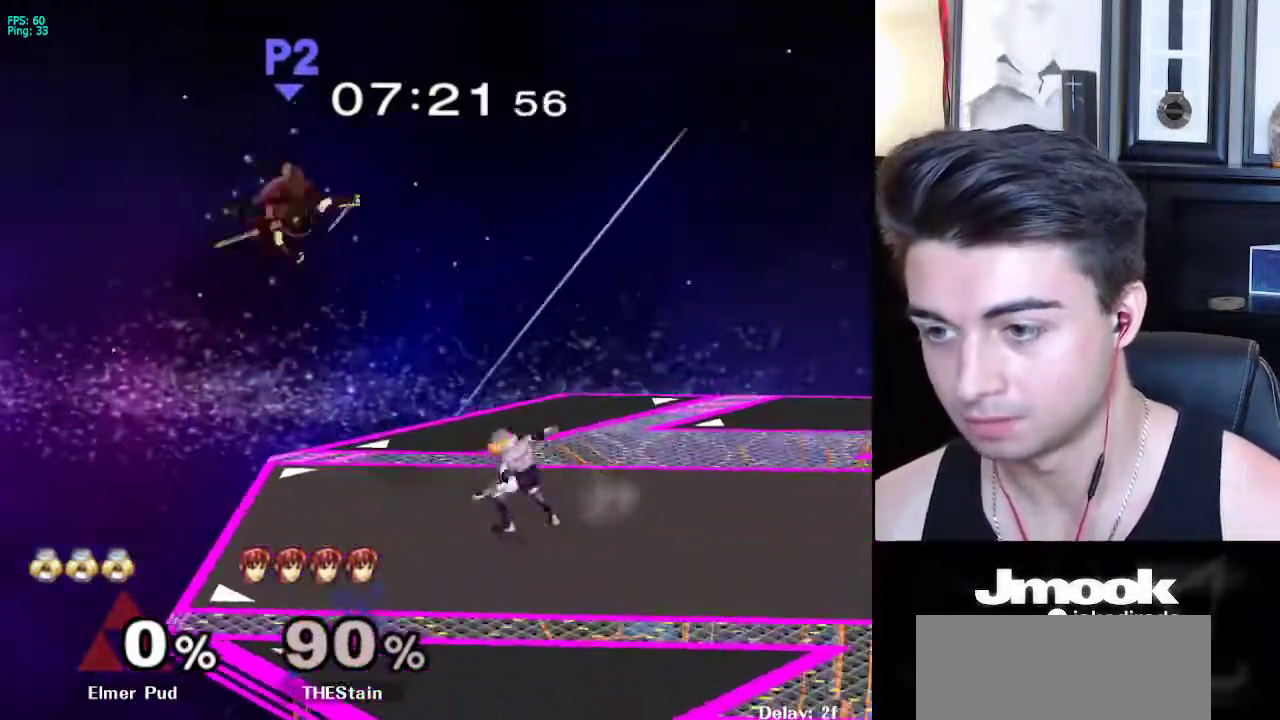
{"buttons": [], "left_stick": "right", "right_stick": "center", "events": [[67, "left_stick", "left"], [133, "X", "down"], [200, "X", "up"], [317, "A", "down"], [383, "A", "up"], [483, "left_stick", "right"]]}
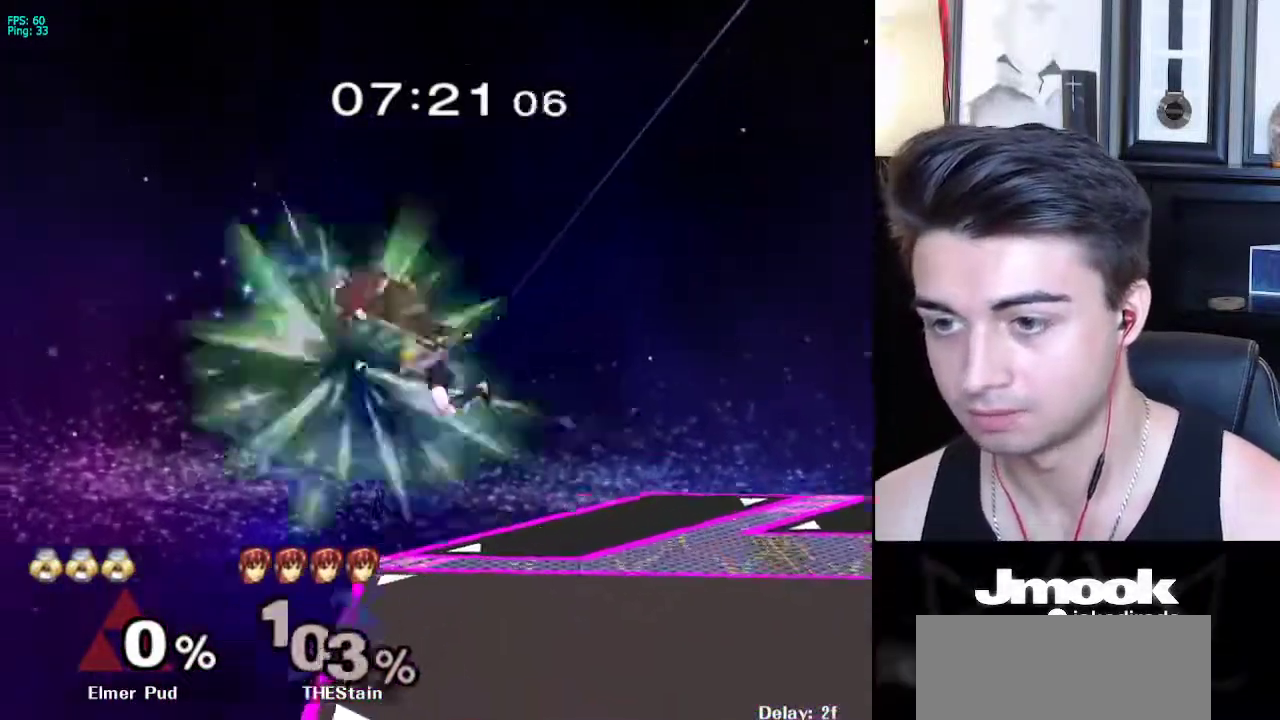
{"buttons": ["B"], "left_stick": "center", "right_stick": "center", "events": [[150, "left_stick", "center"], [333, "left_stick", "down"], [400, "left_stick", "center"], [450, "B", "down"]]}
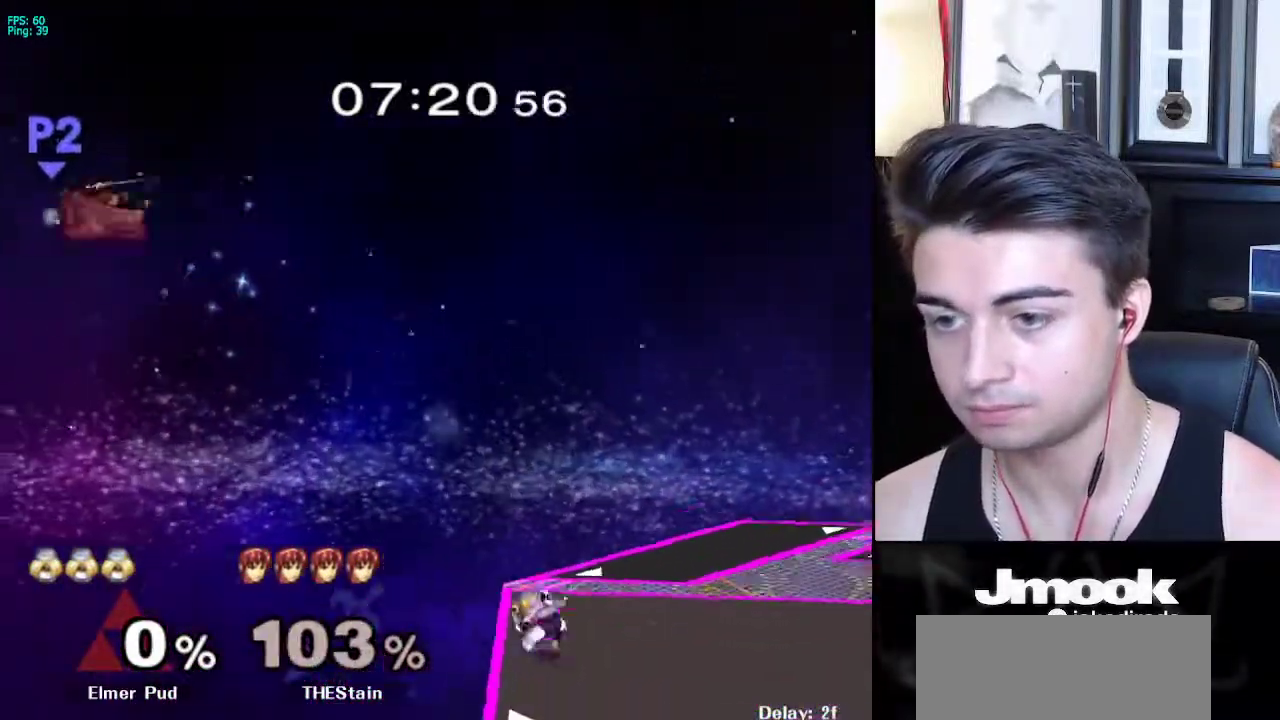
{"buttons": [], "left_stick": "center", "right_stick": "center", "events": [[167, "B", "up"]]}
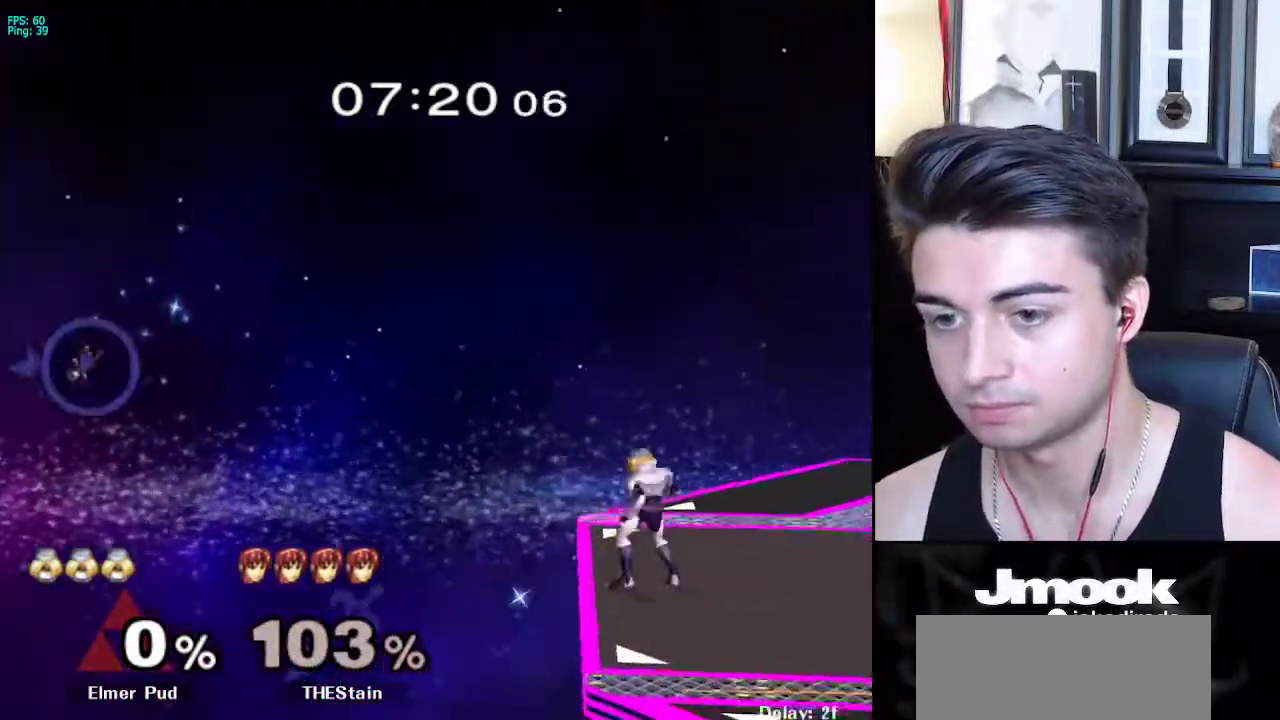
{"buttons": ["B"], "left_stick": "center", "right_stick": "center", "events": [[33, "B", "down"]]}
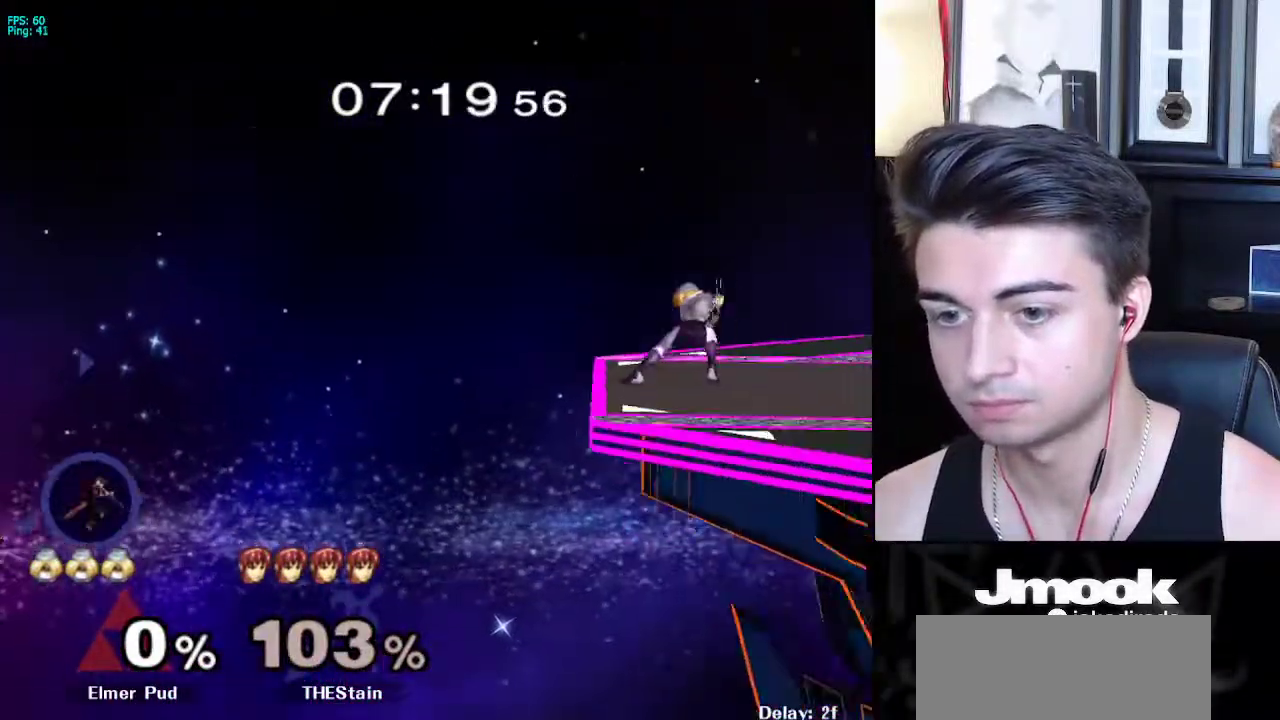
{"buttons": ["B"], "left_stick": "center", "right_stick": "center", "events": []}
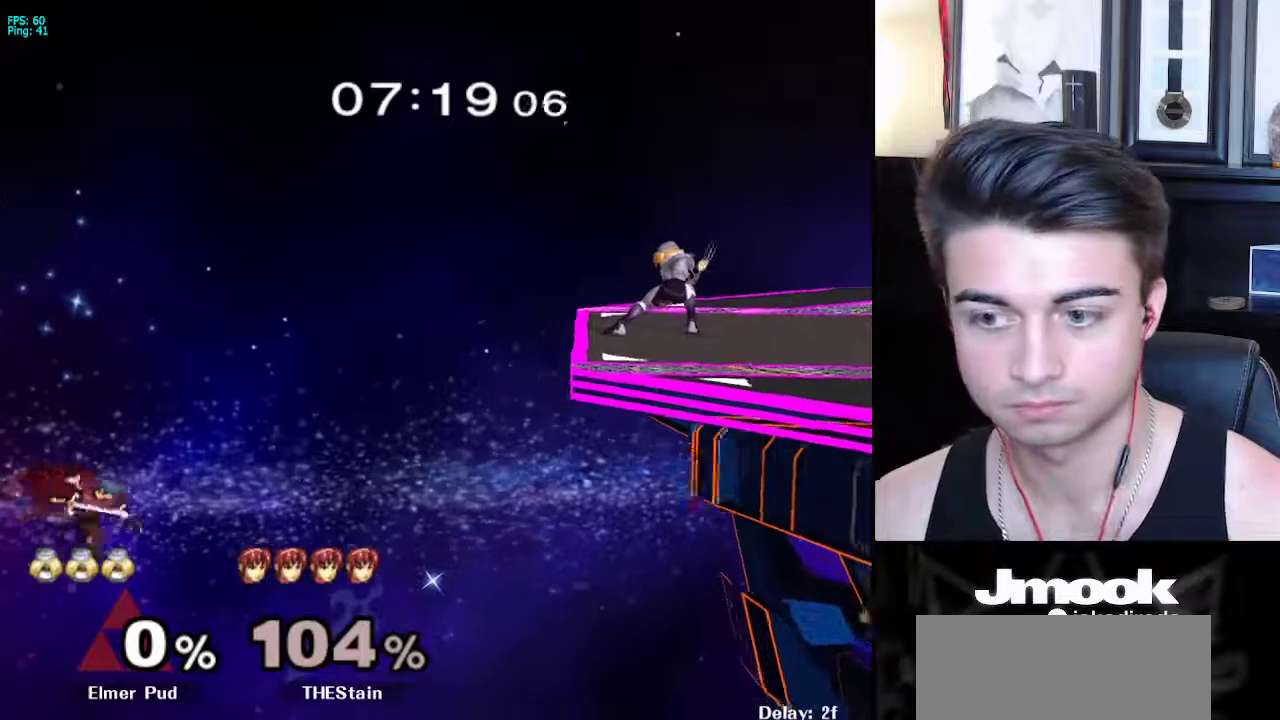
{"buttons": ["X"], "left_stick": "down-left", "right_stick": "center", "events": [[250, "Z", "down"], [317, "B", "up"], [333, "Z", "up"], [350, "left_stick", "right"], [483, "X", "down"], [500, "left_stick", "down-left"]]}
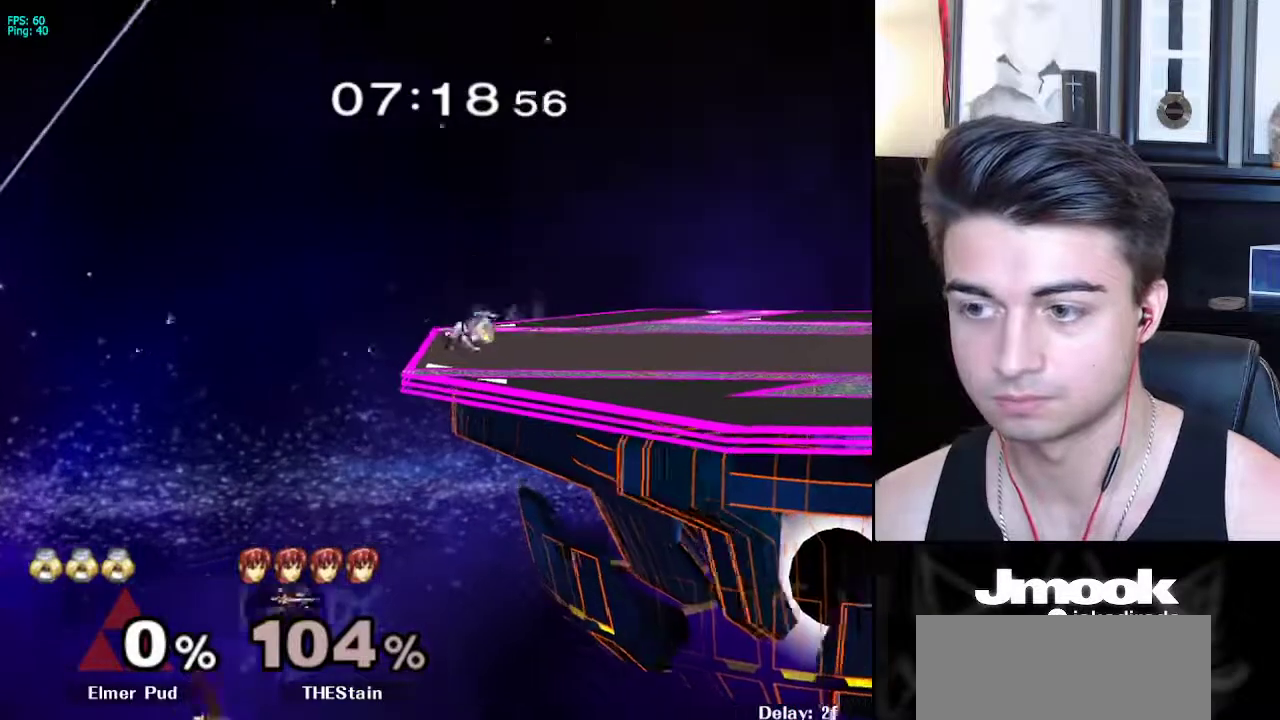
{"buttons": ["X"], "left_stick": "right", "right_stick": "center", "events": [[33, "R1", "down"], [83, "X", "up"], [133, "left_stick", "down"], [167, "R1", "up"], [233, "left_stick", "center"], [400, "left_stick", "down"], [467, "X", "down"], [500, "left_stick", "right"]]}
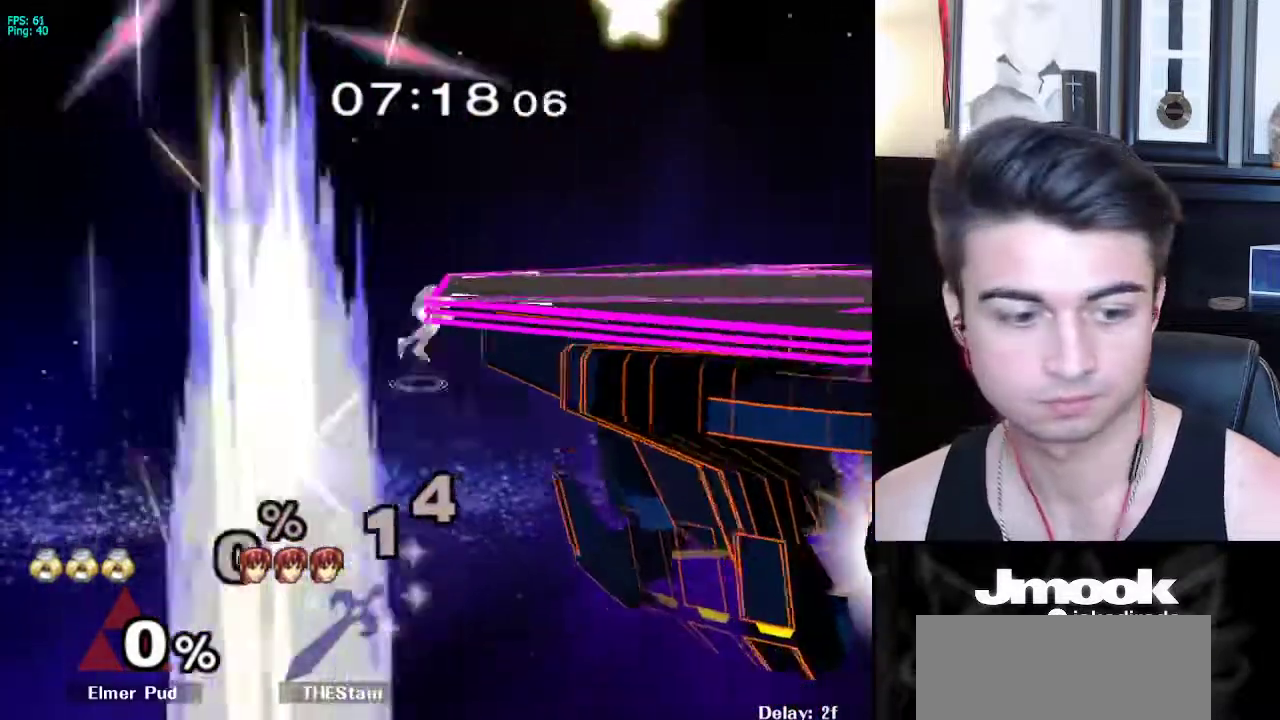
{"buttons": [], "left_stick": "down-right", "right_stick": "center", "events": [[83, "X", "up"], [283, "right_stick", "down-right"], [383, "right_stick", "center"], [417, "left_stick", "down-right"]]}
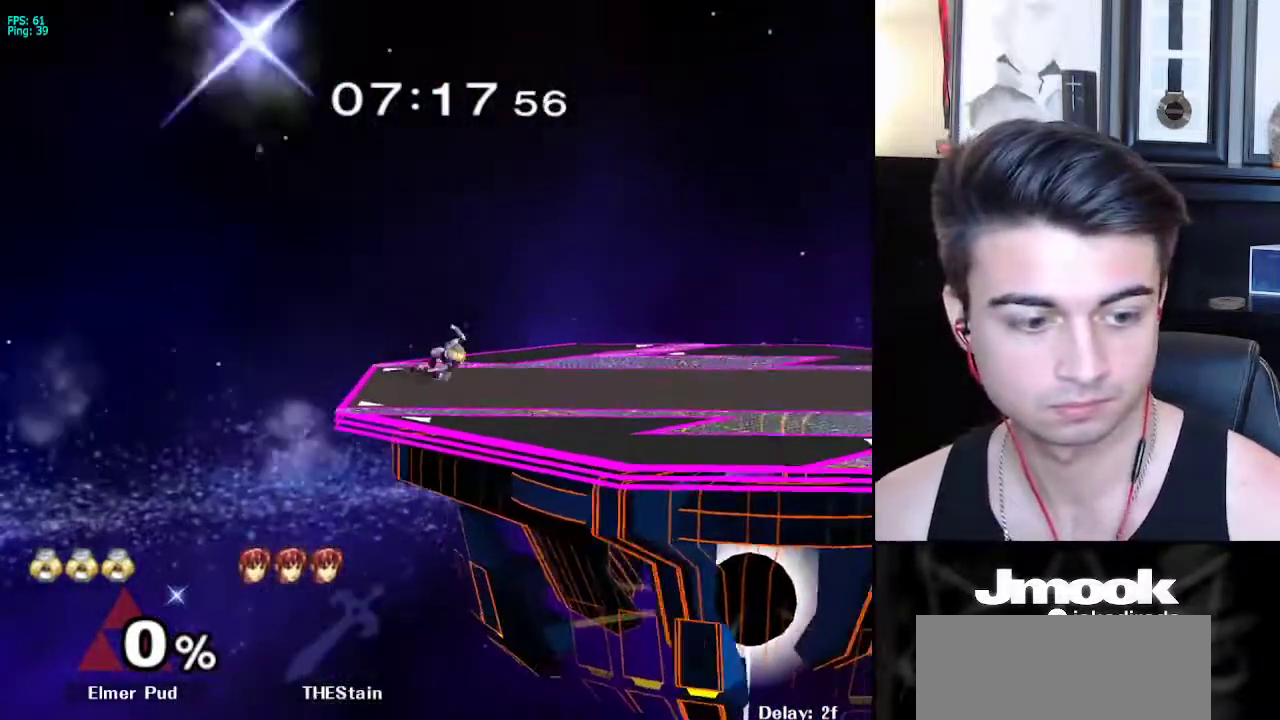
{"buttons": ["X", "R1"], "left_stick": "right", "right_stick": "center", "events": [[17, "left_stick", "center"], [117, "left_stick", "right"], [217, "left_stick", "left"], [300, "left_stick", "right"], [417, "X", "down"], [467, "R1", "down"]]}
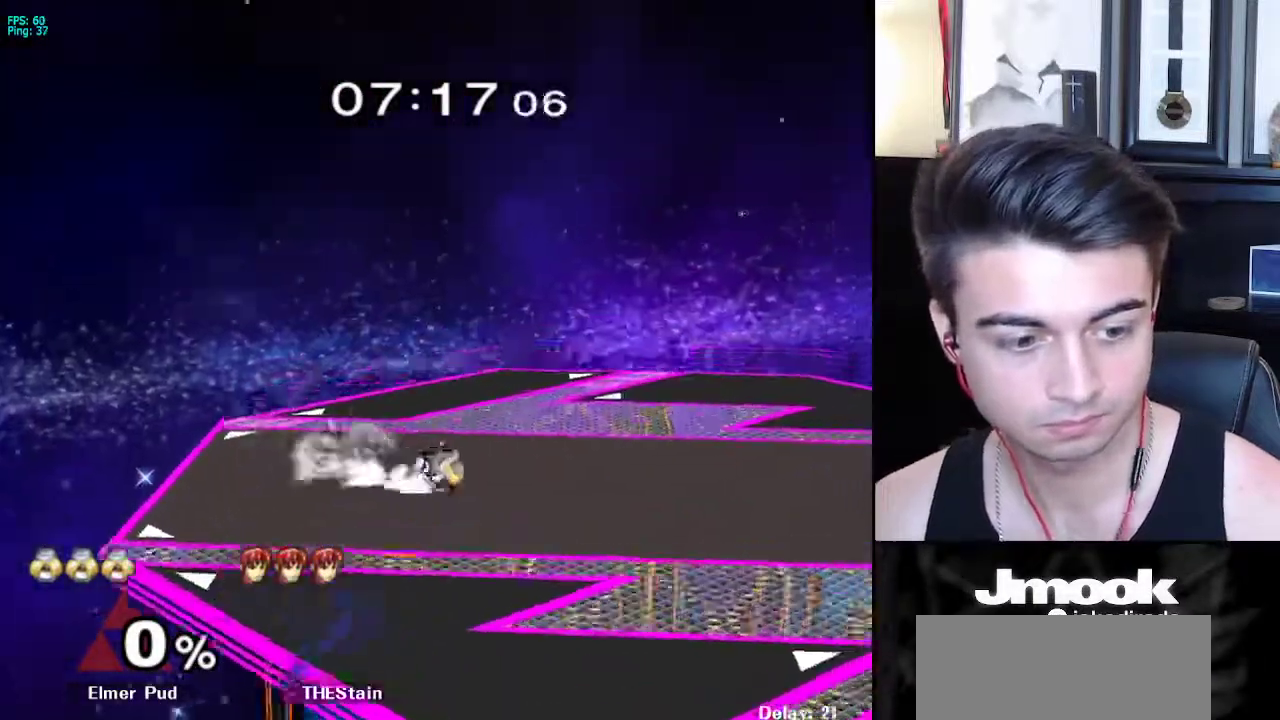
{"buttons": [], "left_stick": "left", "right_stick": "center", "events": [[33, "X", "up"], [67, "left_stick", "center"], [100, "R1", "up"], [150, "left_stick", "right"], [250, "left_stick", "left"], [317, "left_stick", "right"], [417, "left_stick", "left"]]}
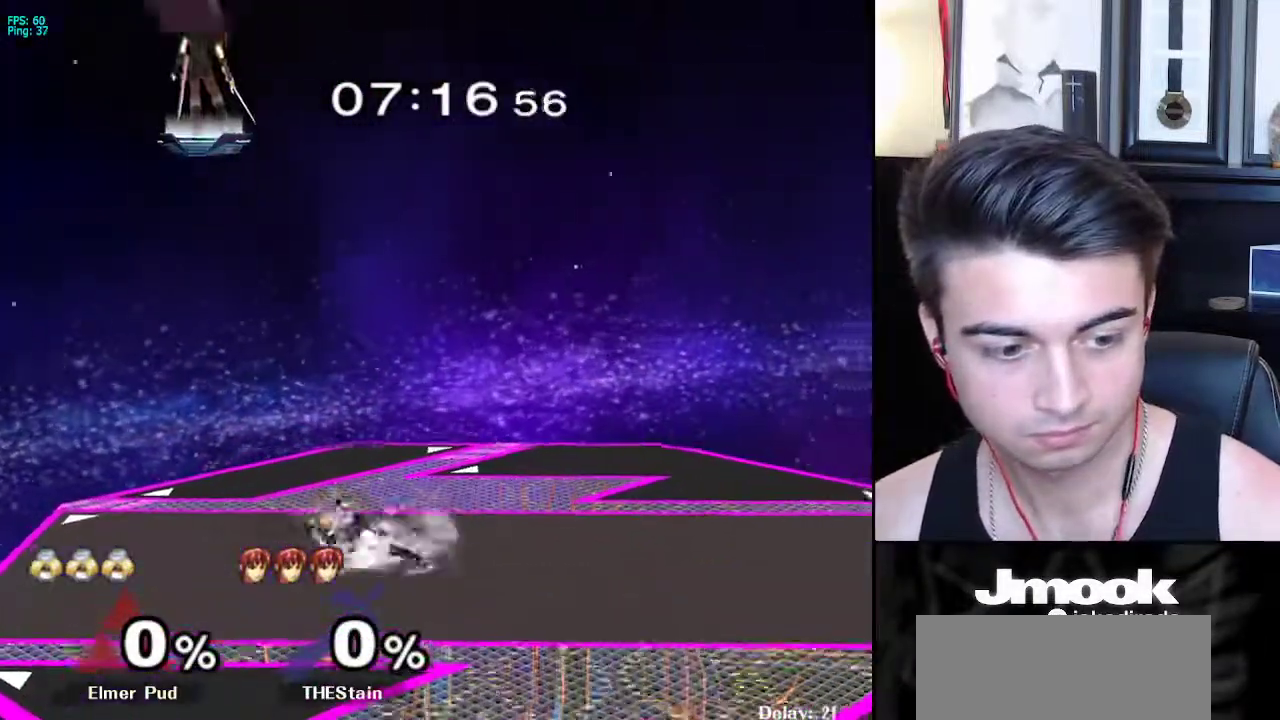
{"buttons": [], "left_stick": "left", "right_stick": "center", "events": [[33, "X", "down"], [50, "left_stick", "down-left"], [83, "R1", "down"], [133, "X", "up"], [167, "left_stick", "center"], [200, "R1", "up"], [250, "left_stick", "left"], [333, "left_stick", "right"], [400, "left_stick", "left"], [467, "X", "down"], [483, "X", "up"]]}
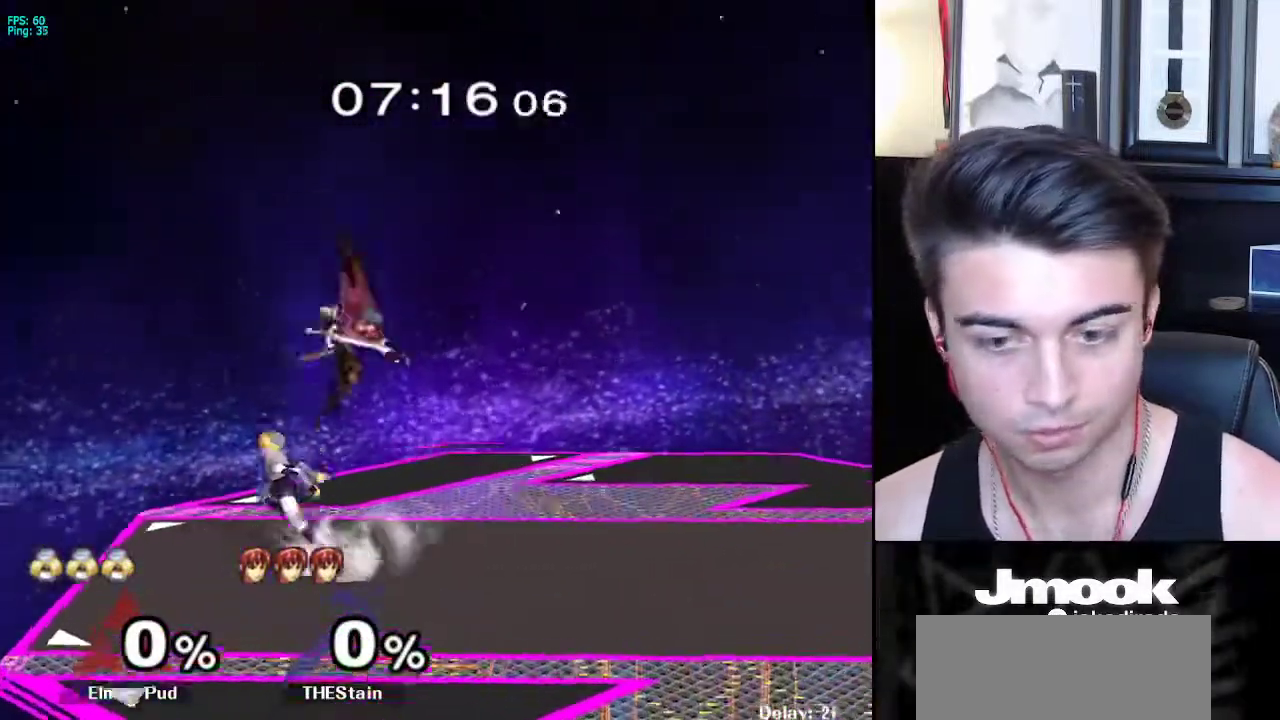
{"buttons": [], "left_stick": "left", "right_stick": "center", "events": [[50, "left_stick", "right"], [100, "B", "down"], [100, "left_stick", "center"], [267, "Z", "down"], [350, "left_stick", "left"], [367, "B", "up"], [383, "Z", "up"]]}
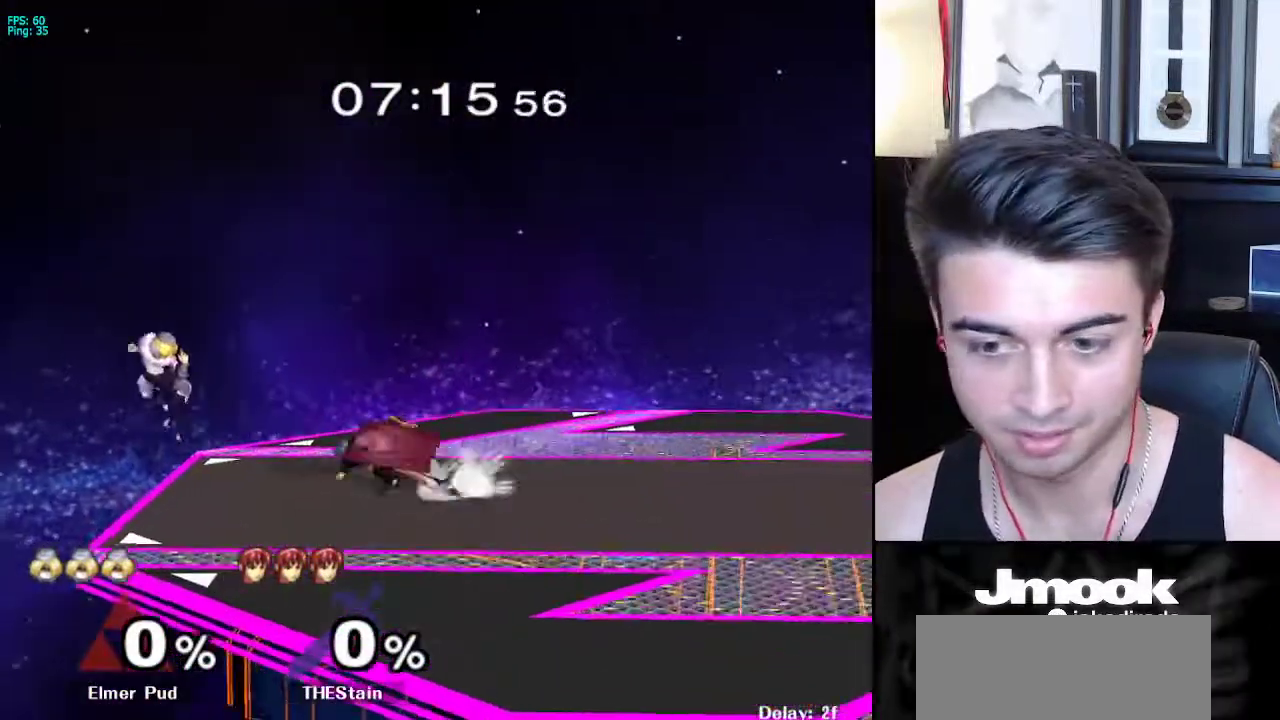
{"buttons": ["B"], "left_stick": "up-right", "right_stick": "center", "events": [[83, "left_stick", "down"], [133, "left_stick", "center"], [300, "left_stick", "down"], [450, "left_stick", "up-right"], [467, "B", "down"]]}
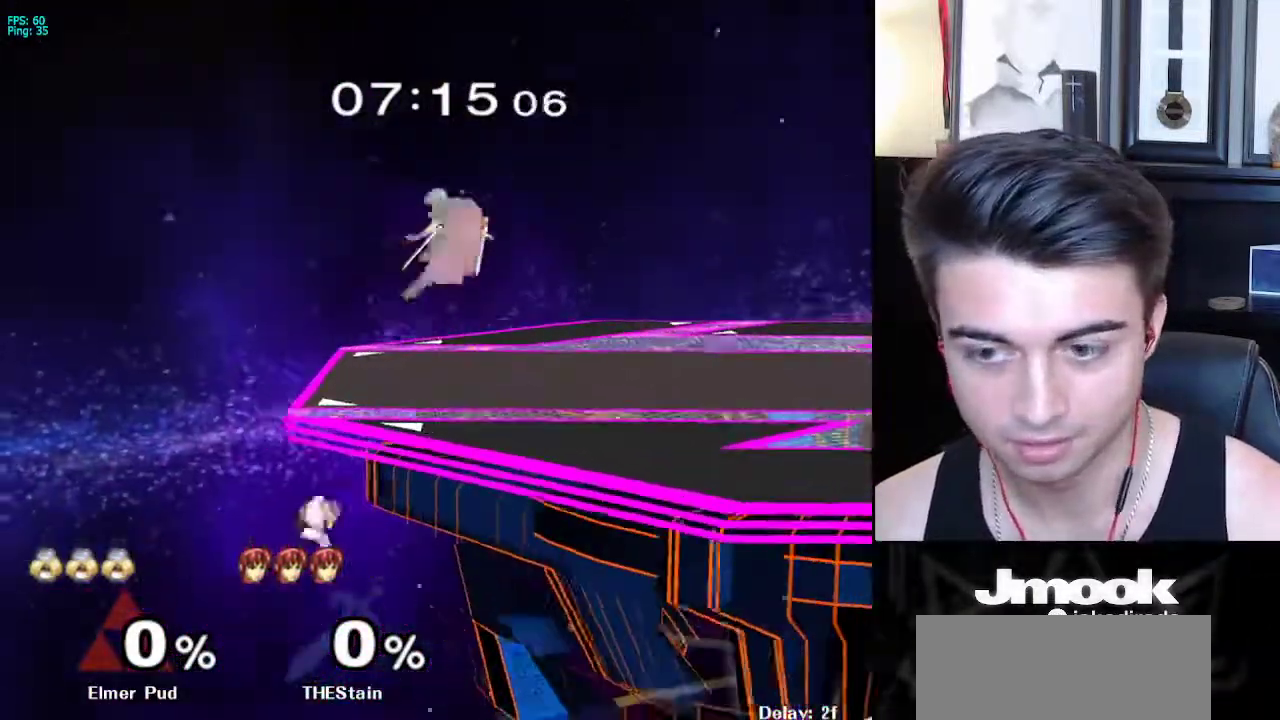
{"buttons": ["X"], "left_stick": "down-right", "right_stick": "center", "events": [[67, "left_stick", "center"], [200, "B", "up"], [450, "left_stick", "down-right"], [467, "X", "down"]]}